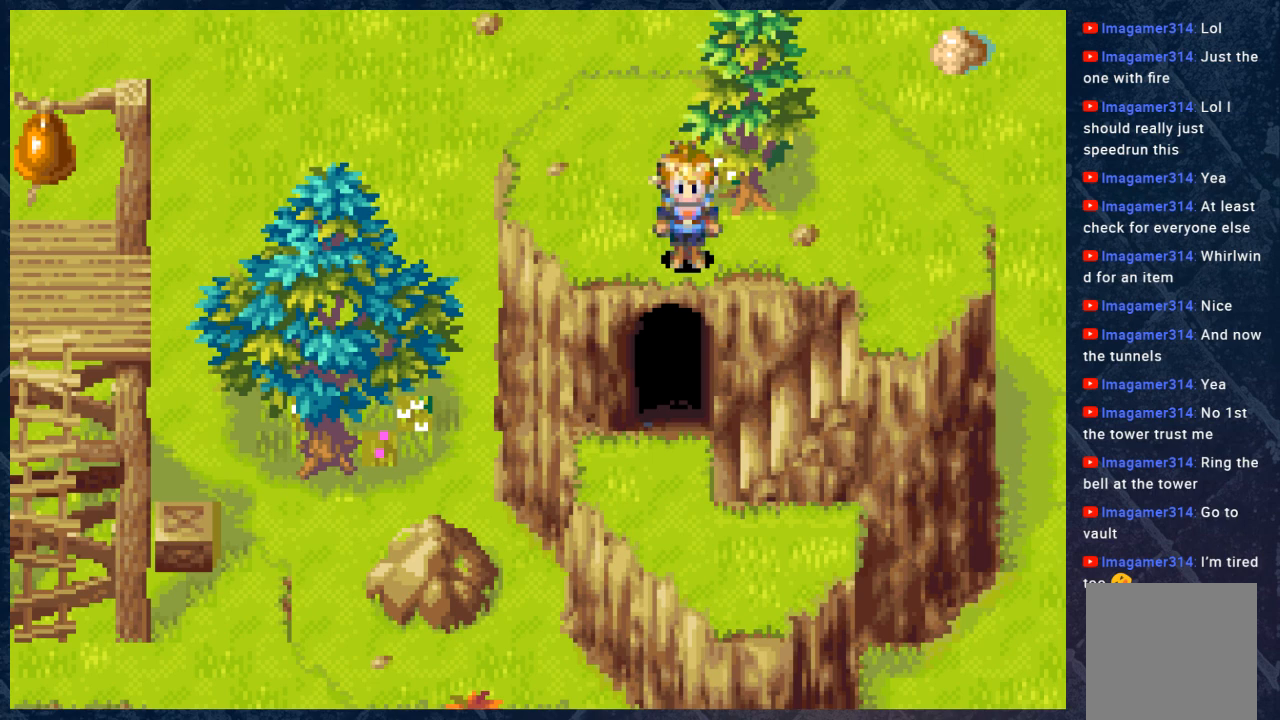
Gameplay with a controller (Xbox layout); each line is a JSON object with the inputs held at the frame after it. "events" lists button and stick changes between this image and that frame as [ms after this image, input, new state], when the widget could be followed in between.
{"buttons": ["Y"], "left_stick": "center", "right_stick": "center", "events": [[83, "B", "down"], [150, "B", "up"], [467, "Y", "down"]]}
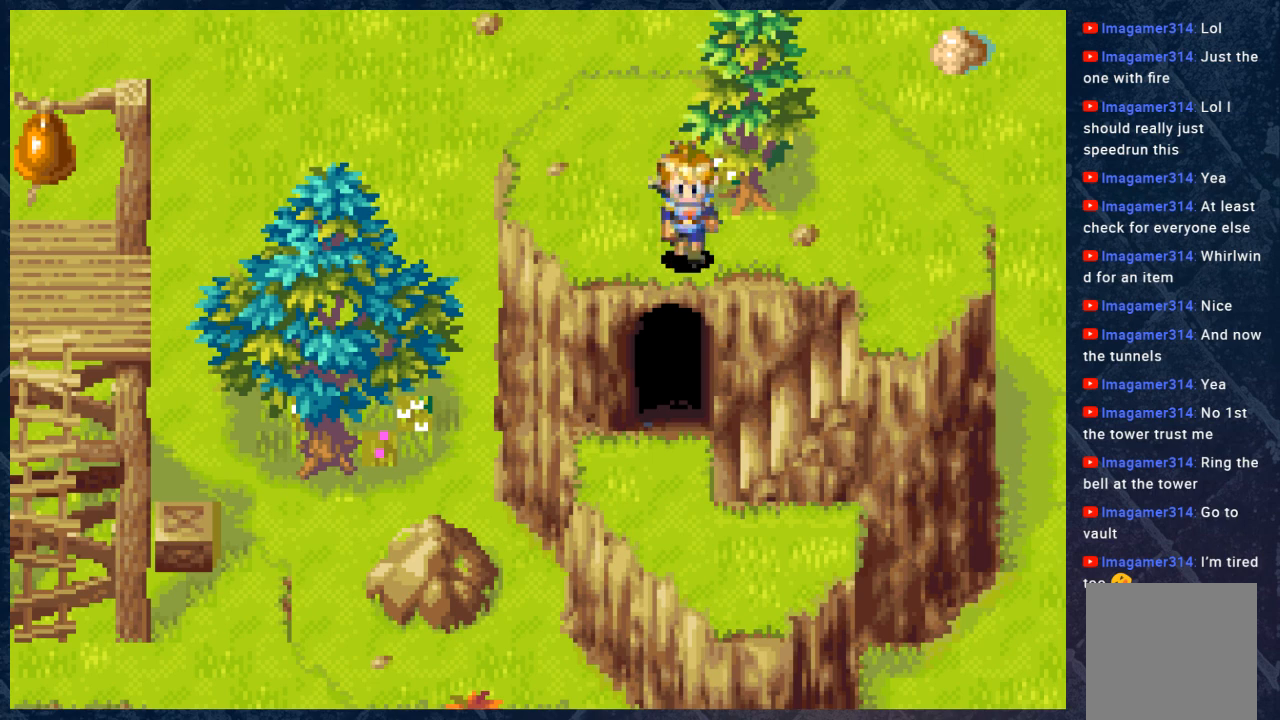
{"buttons": [], "left_stick": "center", "right_stick": "center", "events": [[67, "Y", "up"]]}
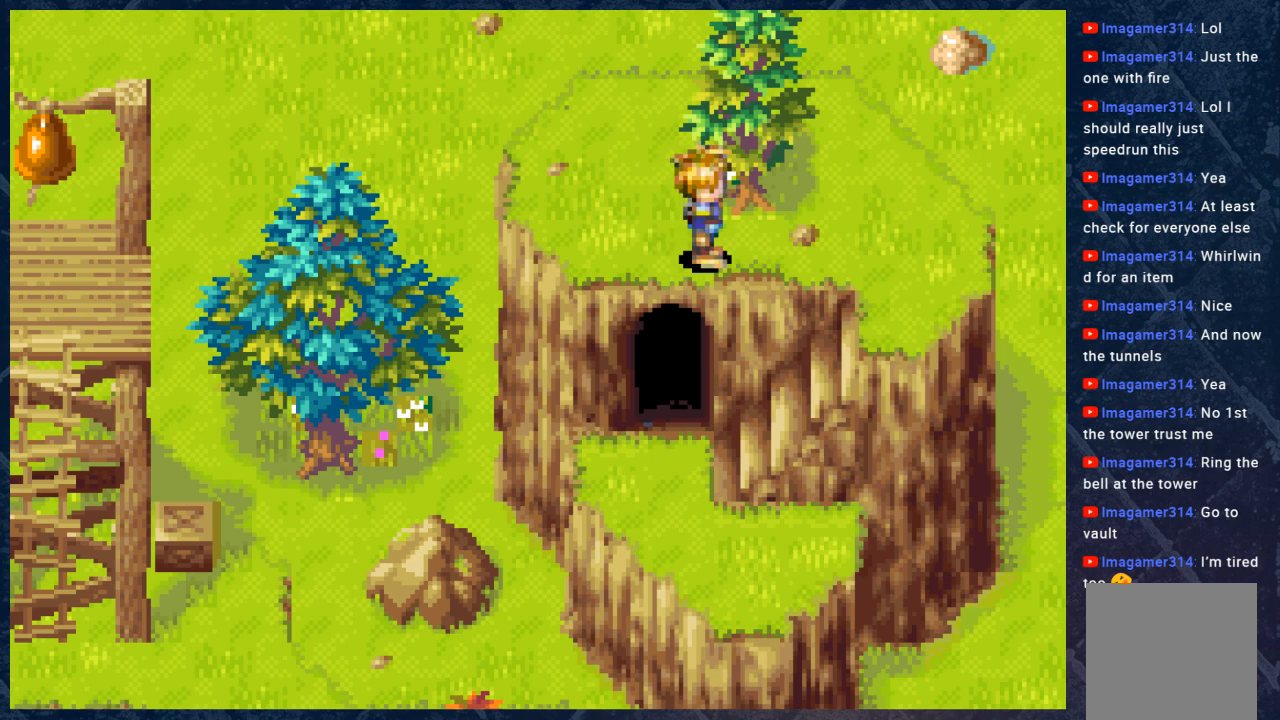
{"buttons": [], "left_stick": "center", "right_stick": "center", "events": [[50, "A", "down"], [117, "A", "up"]]}
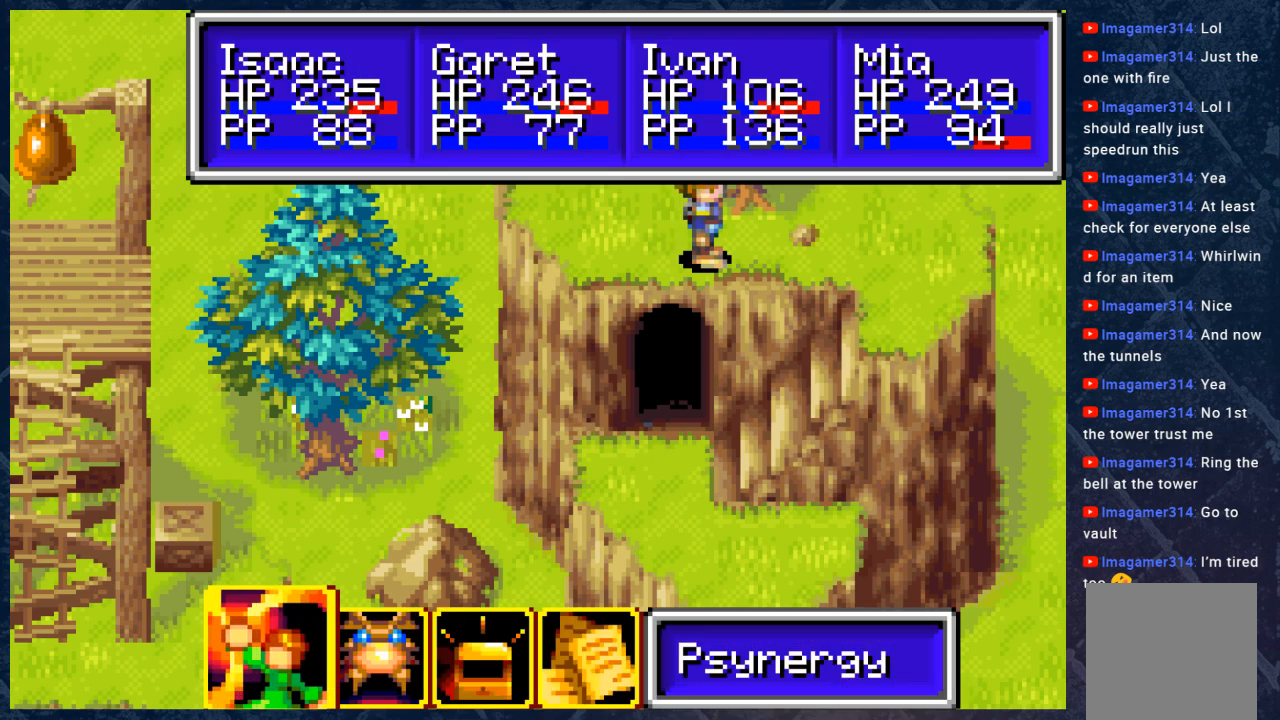
{"buttons": [], "left_stick": "center", "right_stick": "center", "events": [[300, "B", "down"], [400, "B", "up"]]}
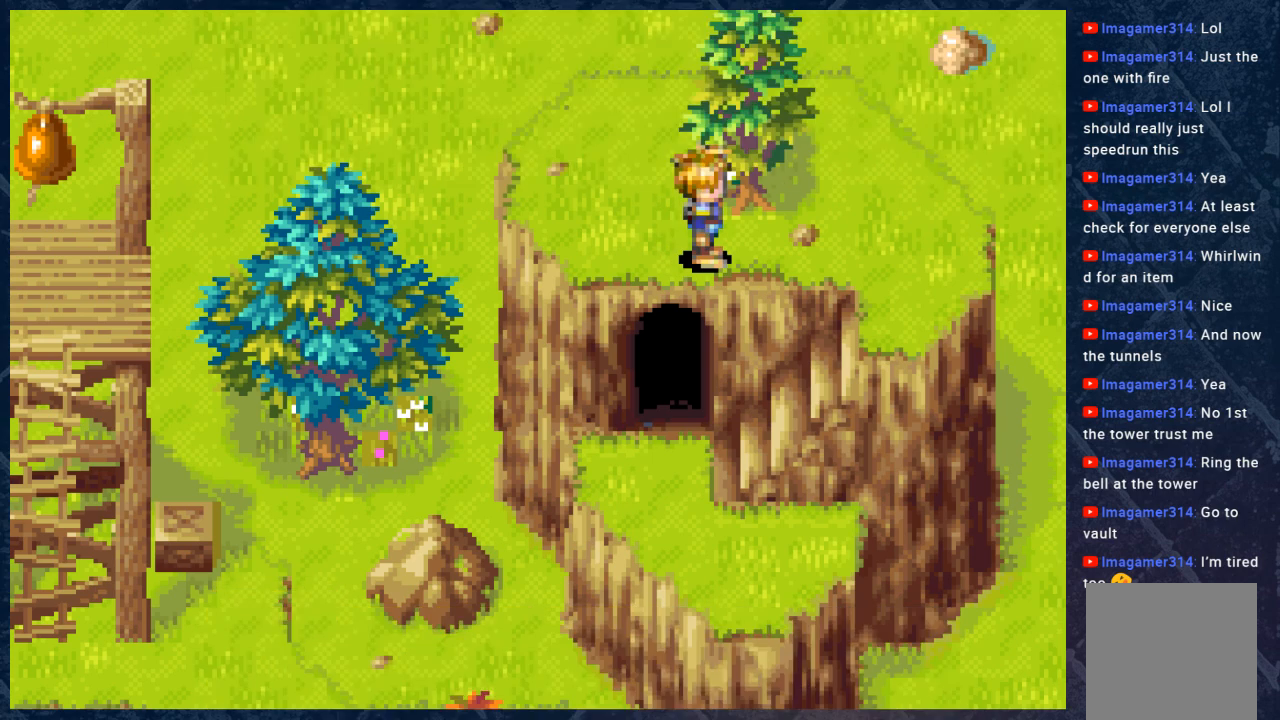
{"buttons": ["X"], "left_stick": "center", "right_stick": "center", "events": [[283, "X", "down"]]}
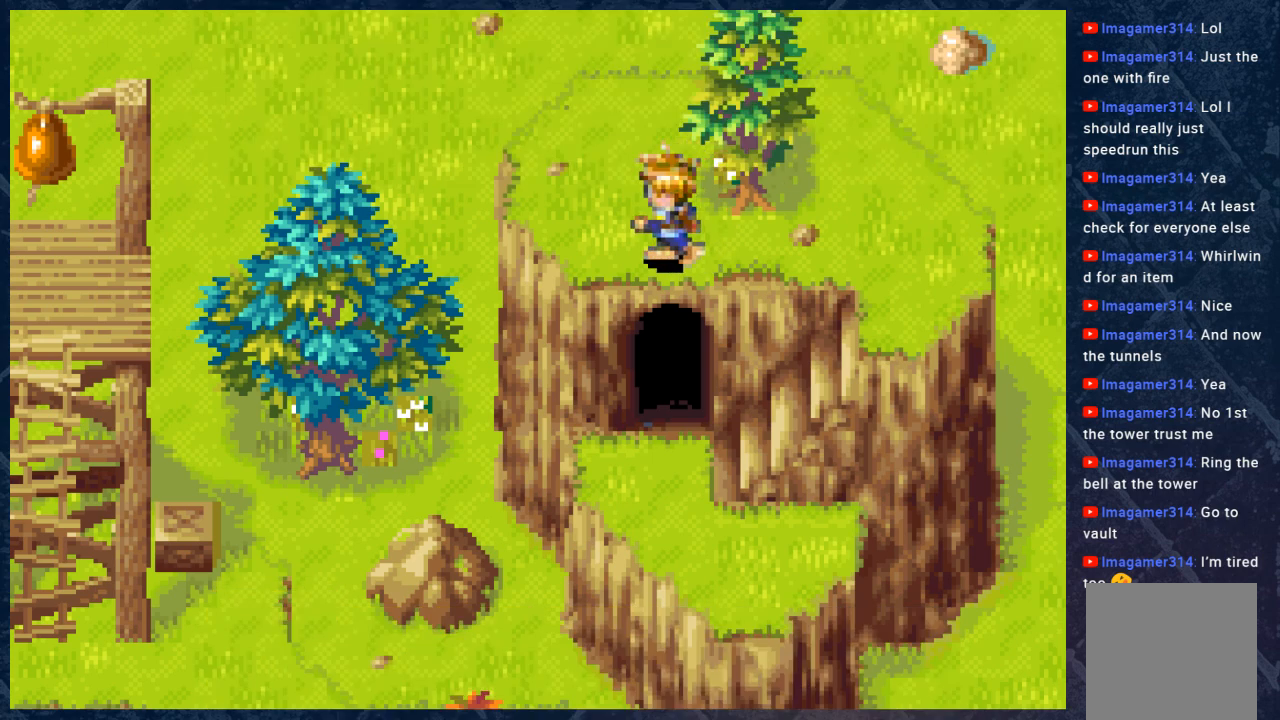
{"buttons": [], "left_stick": "center", "right_stick": "center", "events": [[500, "X", "up"]]}
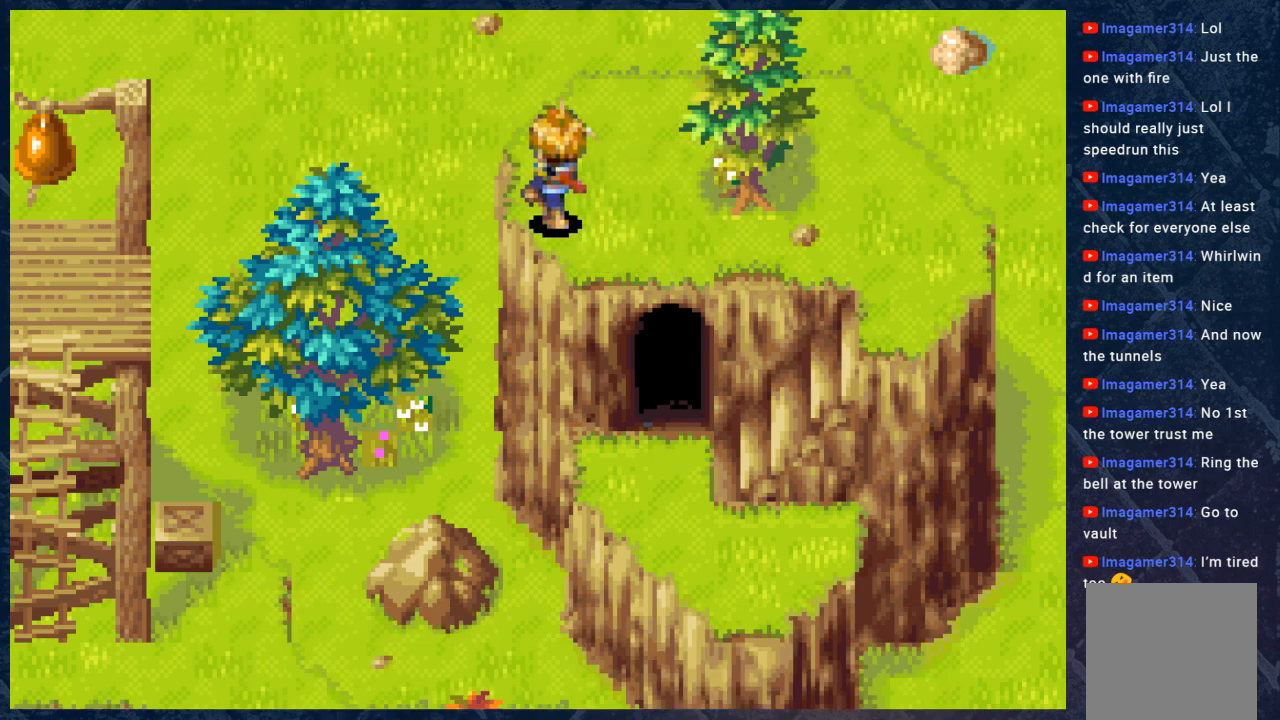
{"buttons": ["Y"], "left_stick": "center", "right_stick": "center", "events": [[100, "Y", "down"]]}
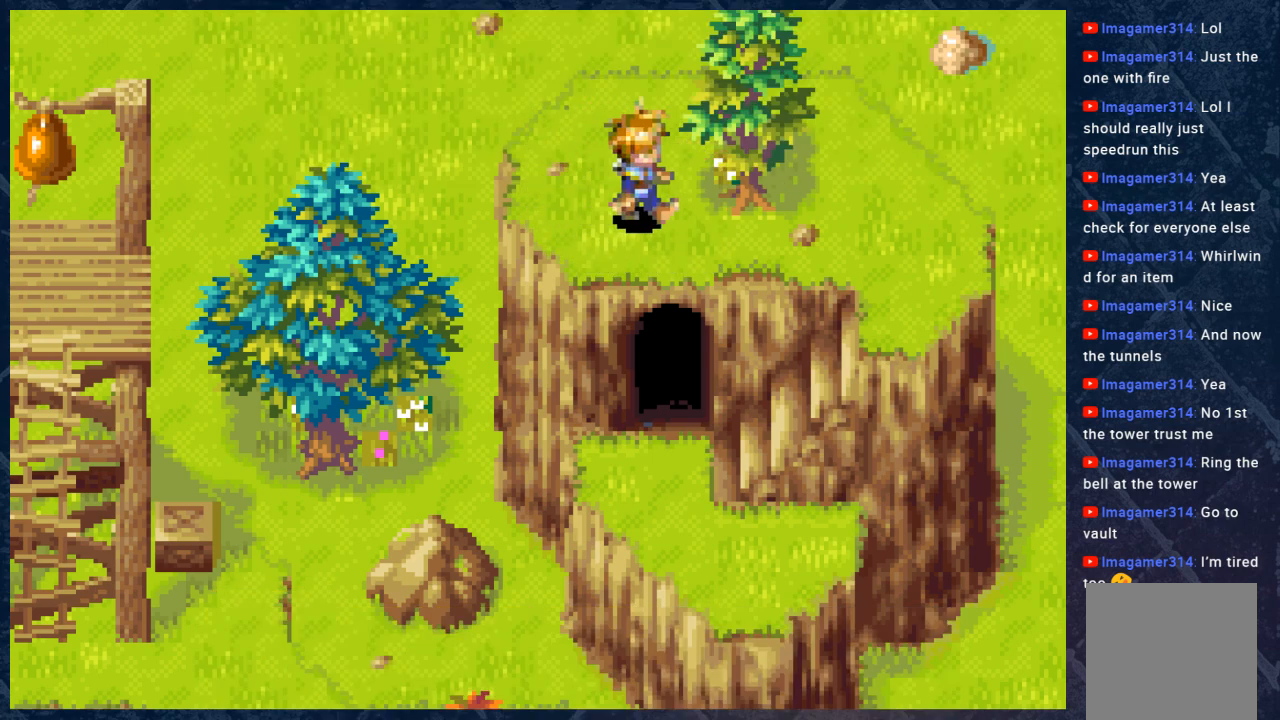
{"buttons": ["Y"], "left_stick": "center", "right_stick": "center", "events": []}
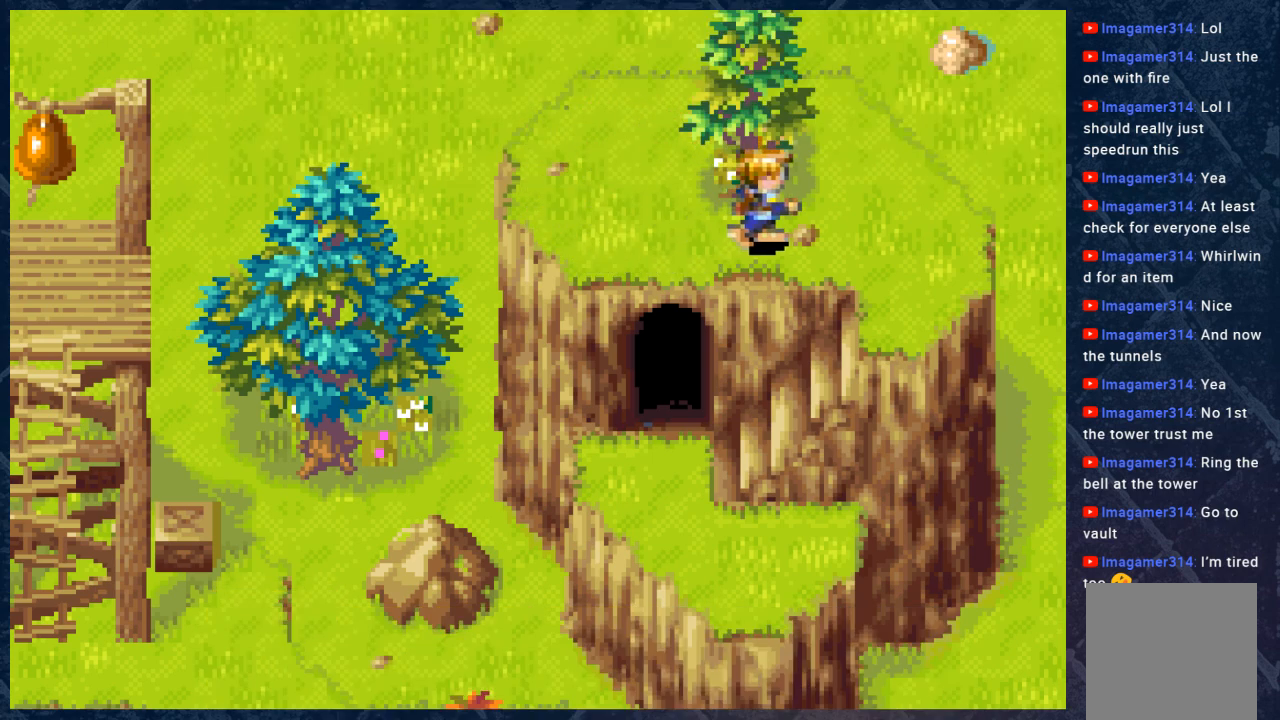
{"buttons": [], "left_stick": "center", "right_stick": "center", "events": [[133, "Y", "up"]]}
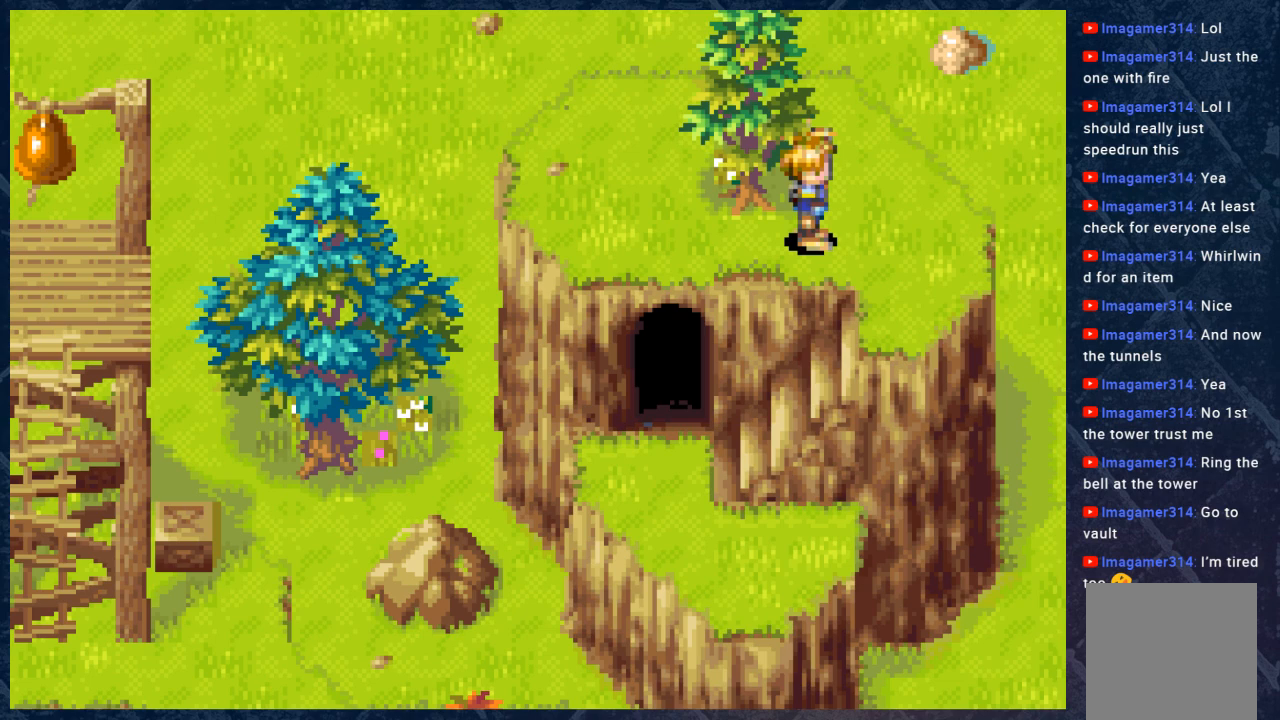
{"buttons": [], "left_stick": "center", "right_stick": "center", "events": [[50, "A", "down"], [150, "A", "up"]]}
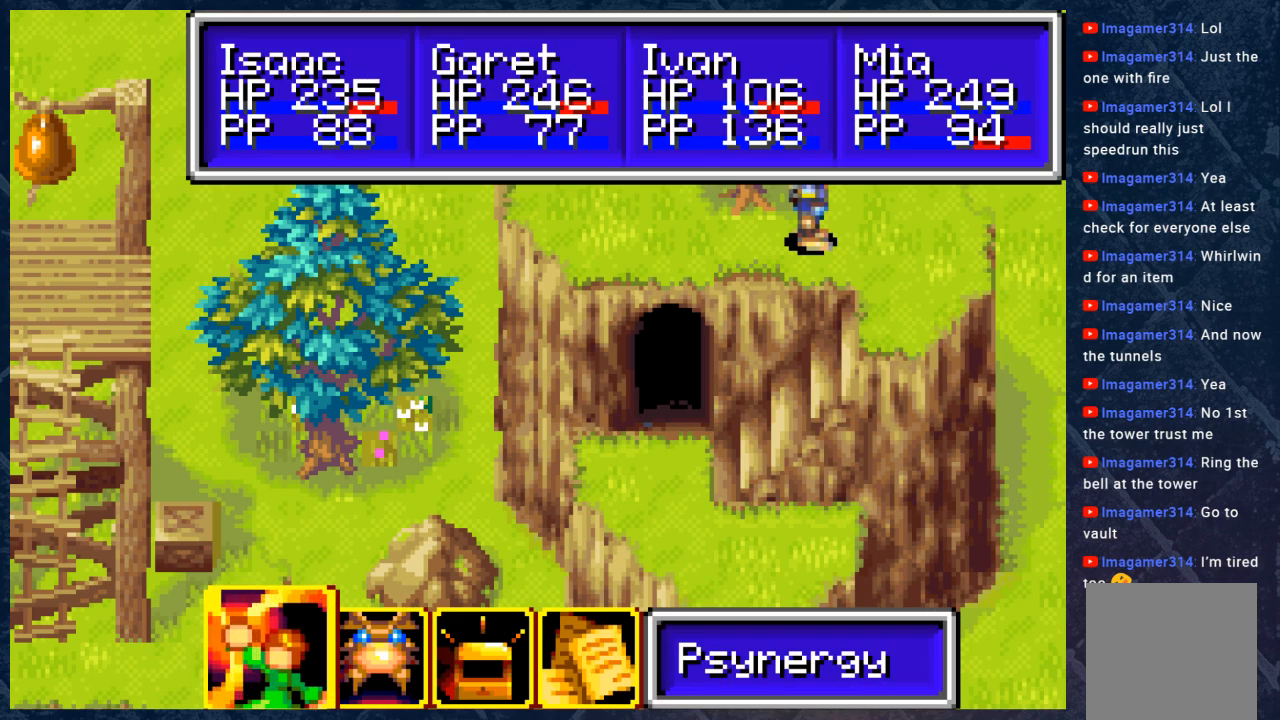
{"buttons": ["A"], "left_stick": "center", "right_stick": "center", "events": [[283, "DPAD_RIGHT", "down"], [350, "DPAD_RIGHT", "up"], [483, "A", "down"]]}
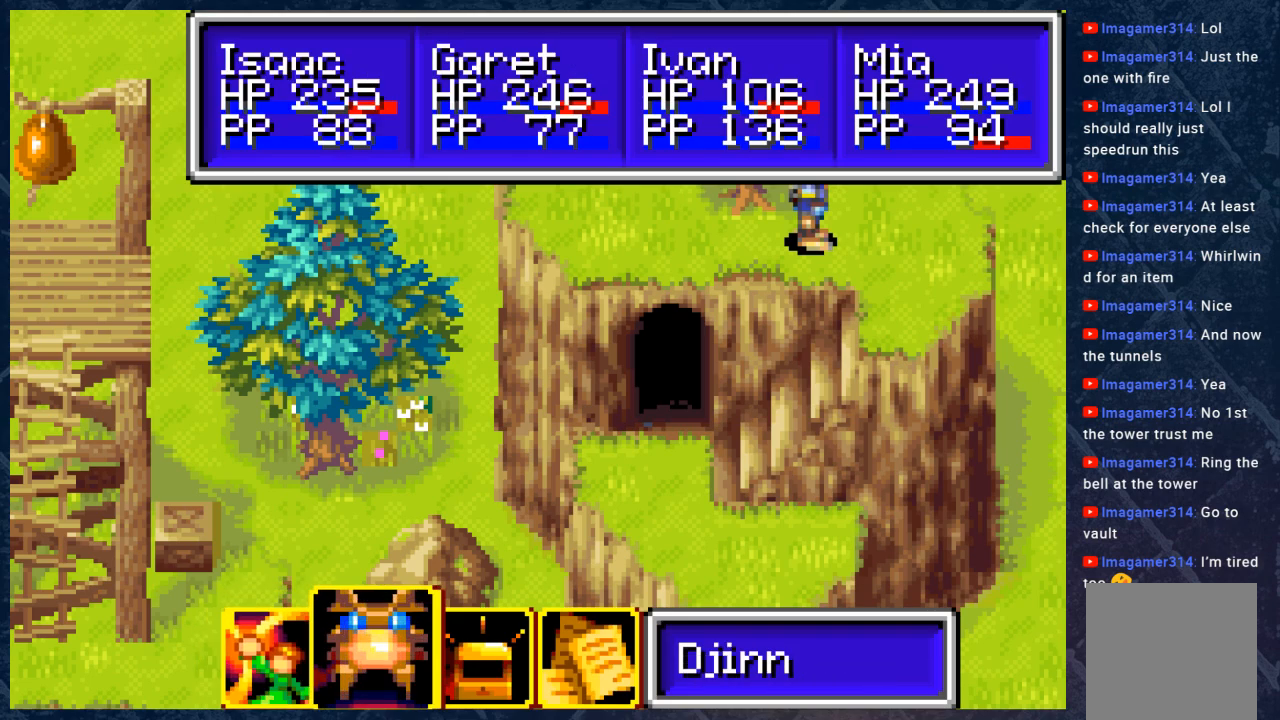
{"buttons": [], "left_stick": "center", "right_stick": "center", "events": [[100, "A", "up"]]}
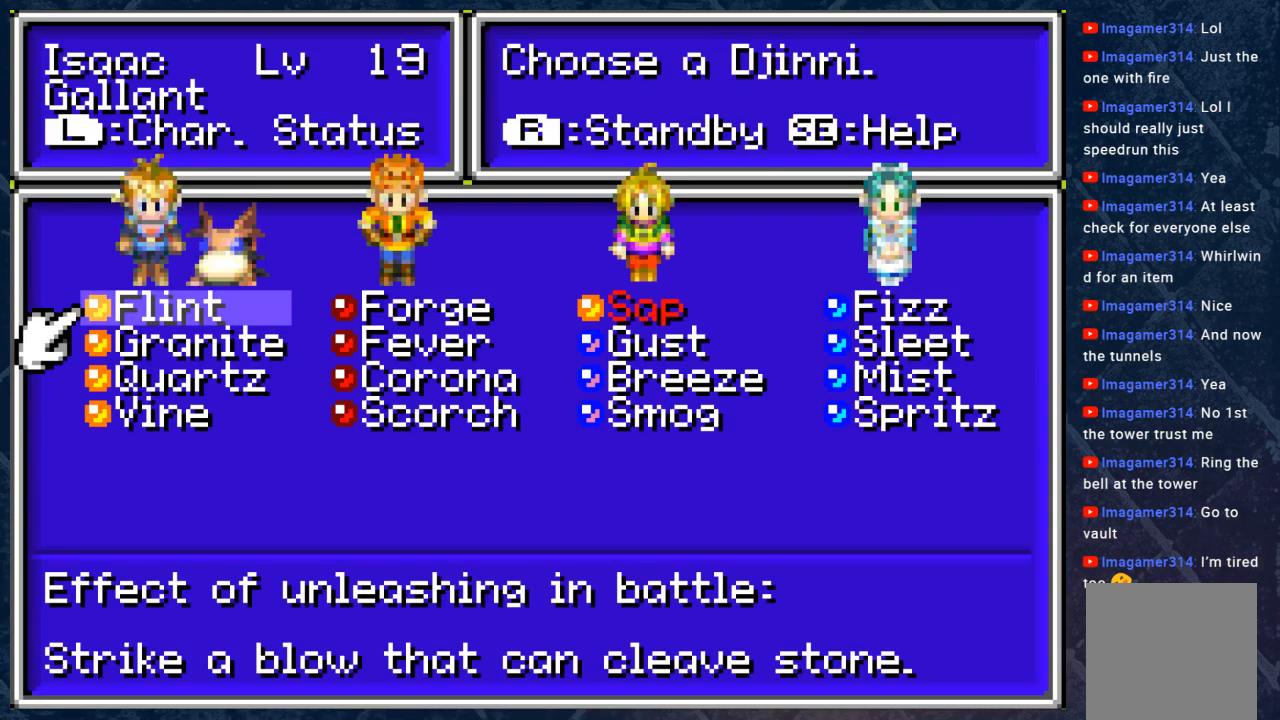
{"buttons": ["DPAD_RIGHT"], "left_stick": "center", "right_stick": "center", "events": [[233, "DPAD_RIGHT", "down"], [317, "DPAD_RIGHT", "up"], [433, "DPAD_RIGHT", "down"]]}
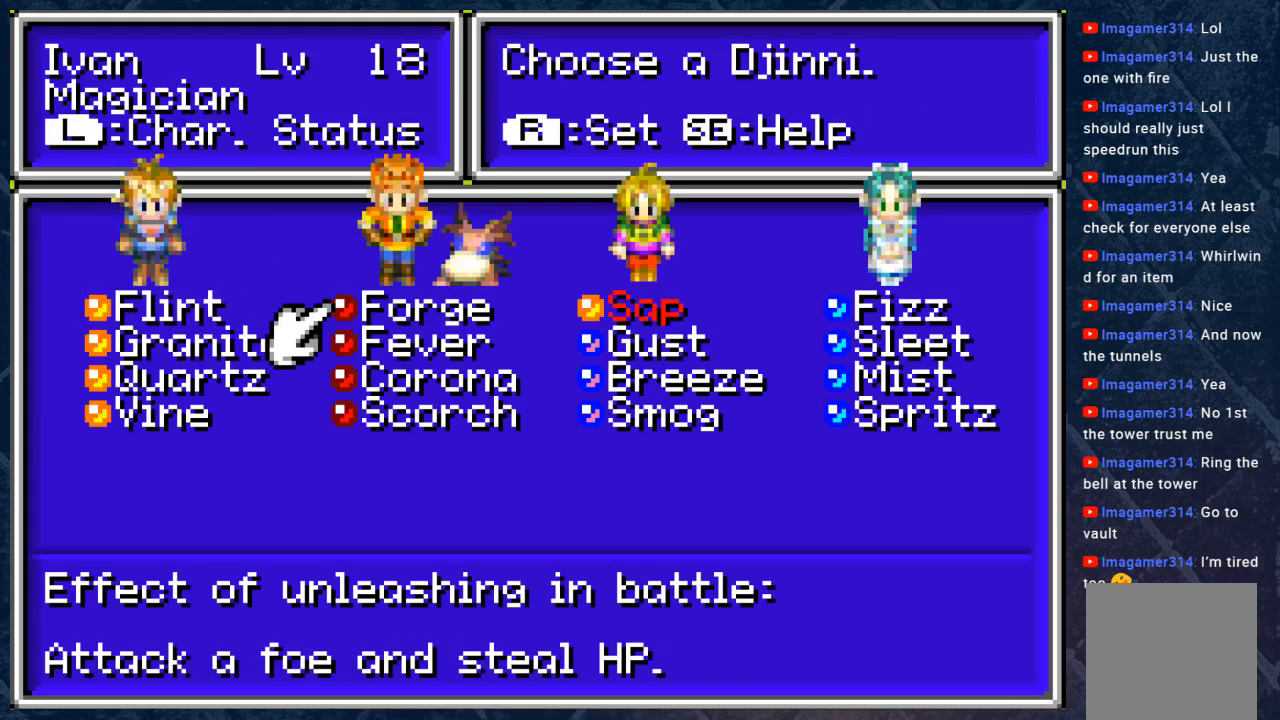
{"buttons": [], "left_stick": "center", "right_stick": "center", "events": [[33, "DPAD_RIGHT", "up"]]}